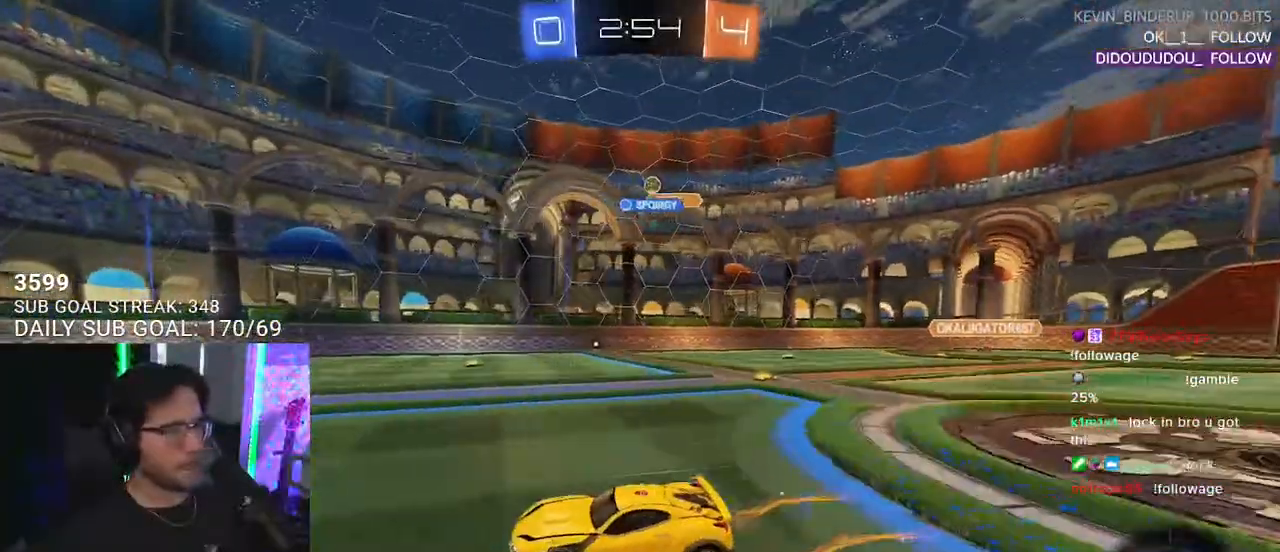
Gameplay with a controller (PlayStation layout); each line is a JSON object with the inputs held at the frame after it. "events" lists button and stick changes between this image and that frame as [ms after this image, input, new state], when the widget could be followed in between. Not read: SELECT START.
{"buttons": ["TRIANGLE", "R2"], "left_stick": "down-left", "right_stick": "center", "events": [[250, "left_stick", "down-left"], [483, "TRIANGLE", "down"]]}
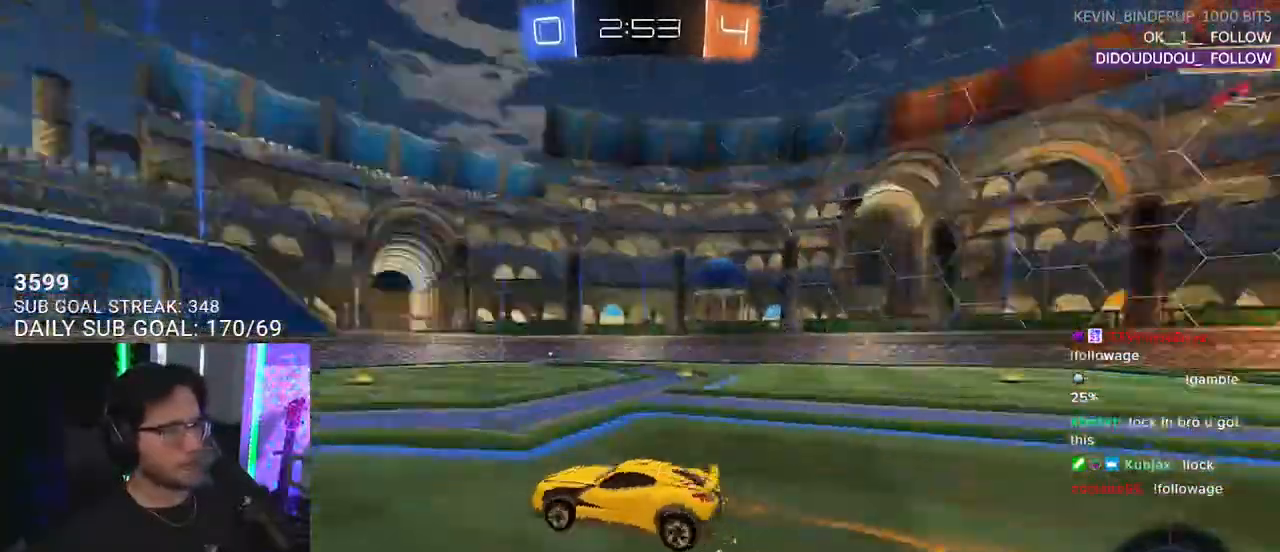
{"buttons": ["R2"], "left_stick": "right", "right_stick": "center", "events": [[33, "left_stick", "center"], [83, "TRIANGLE", "up"], [217, "left_stick", "left"], [333, "left_stick", "center"], [367, "TRIANGLE", "down"], [433, "TRIANGLE", "up"], [483, "left_stick", "right"]]}
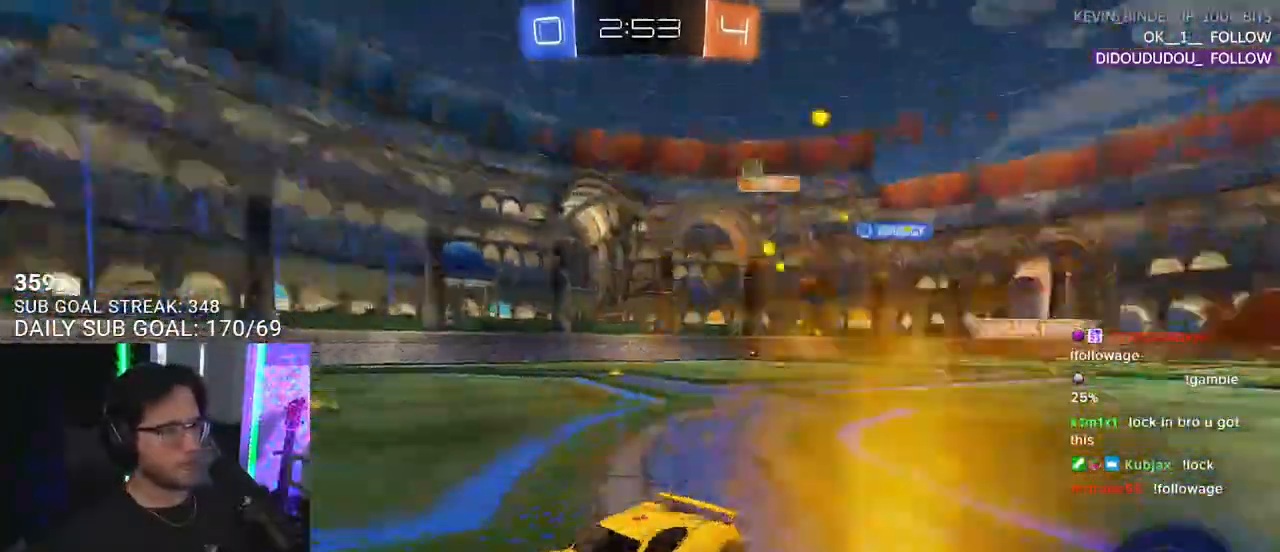
{"buttons": ["R2"], "left_stick": "right", "right_stick": "center", "events": [[200, "left_stick", "center"], [300, "left_stick", "up-right"], [433, "left_stick", "center"], [500, "left_stick", "right"]]}
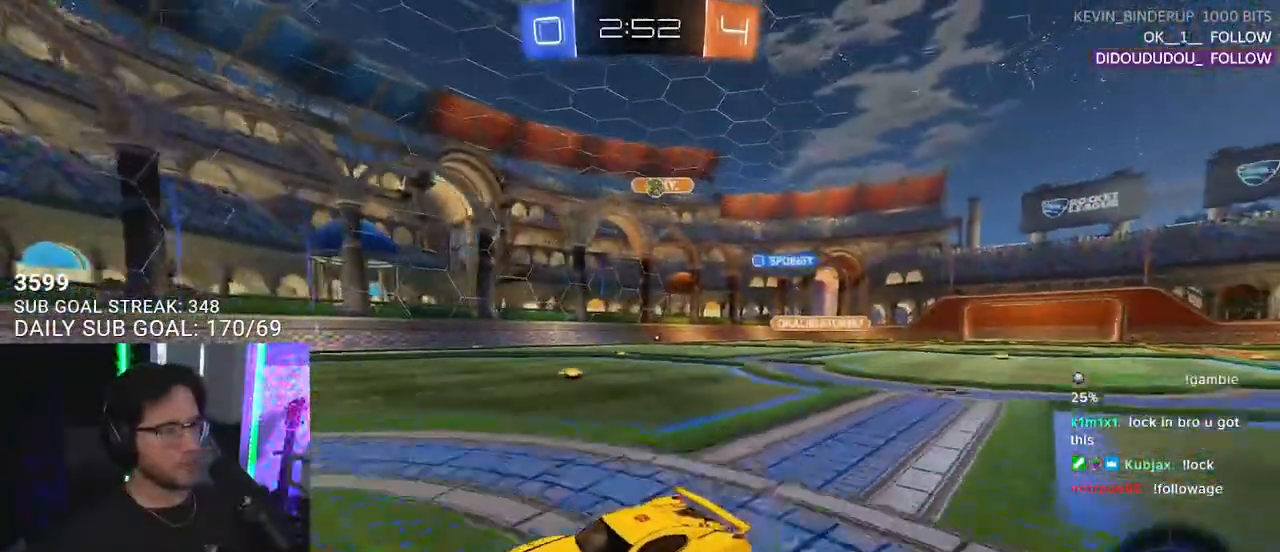
{"buttons": ["R2"], "left_stick": "right", "right_stick": "center", "events": [[33, "SQUARE", "down"], [200, "SQUARE", "up"]]}
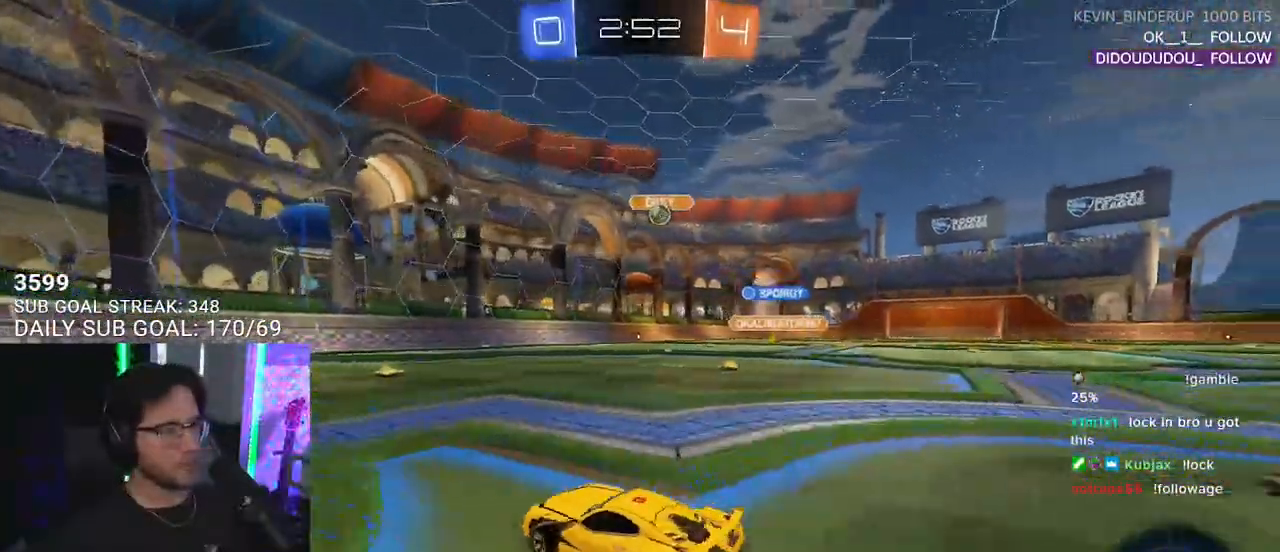
{"buttons": ["R1", "R2"], "left_stick": "center", "right_stick": "center", "events": [[133, "R1", "down"], [383, "left_stick", "down"], [433, "left_stick", "center"]]}
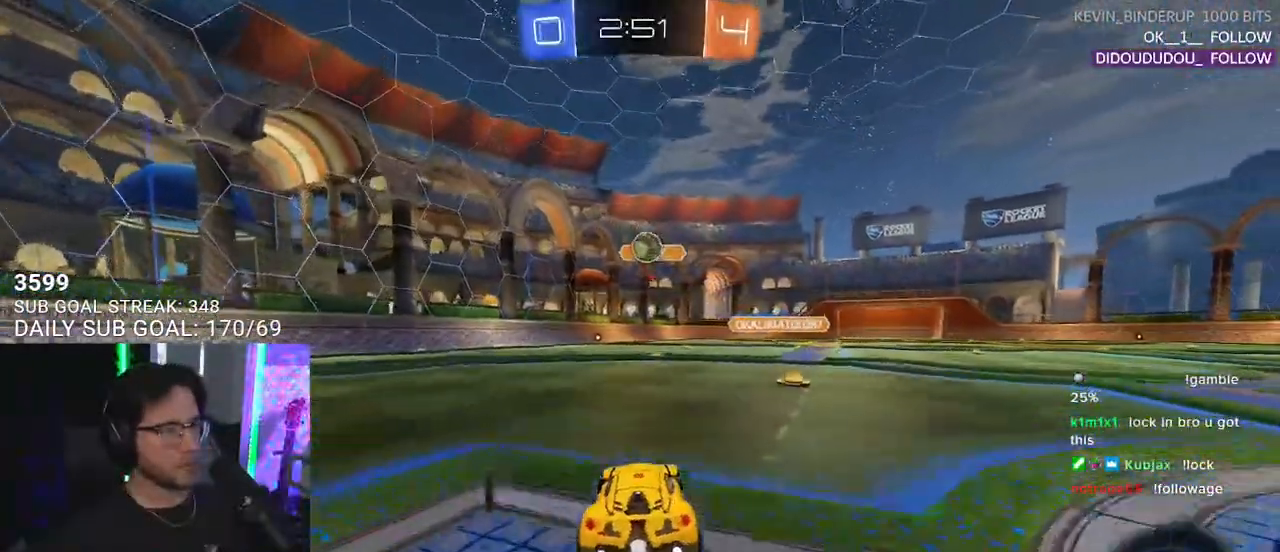
{"buttons": ["CROSS", "L2", "R1", "R2"], "left_stick": "up-left", "right_stick": "center", "events": [[33, "left_stick", "right"], [133, "left_stick", "down"], [150, "CROSS", "down"], [350, "left_stick", "center"], [383, "CROSS", "up"], [400, "left_stick", "up-right"], [483, "left_stick", "up-left"], [500, "CROSS", "down"], [500, "L2", "down"]]}
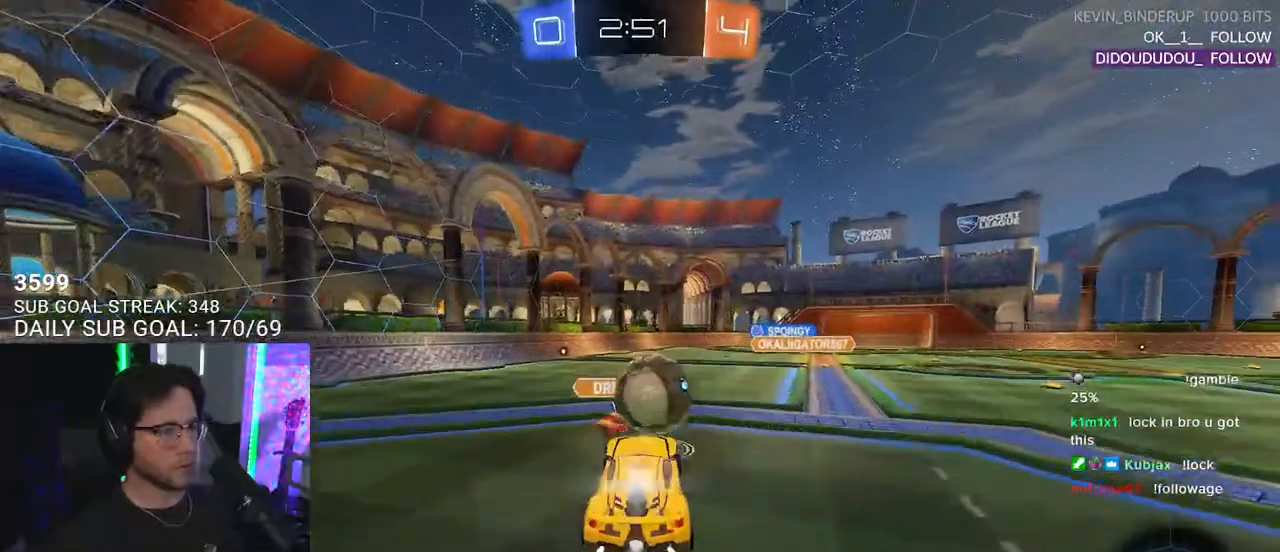
{"buttons": ["L2", "R2"], "left_stick": "down-left", "right_stick": "center", "events": [[83, "L2", "up"], [117, "left_stick", "down-right"], [183, "CROSS", "up"], [300, "L2", "down"], [317, "left_stick", "down"], [433, "left_stick", "down-left"], [450, "R1", "up"]]}
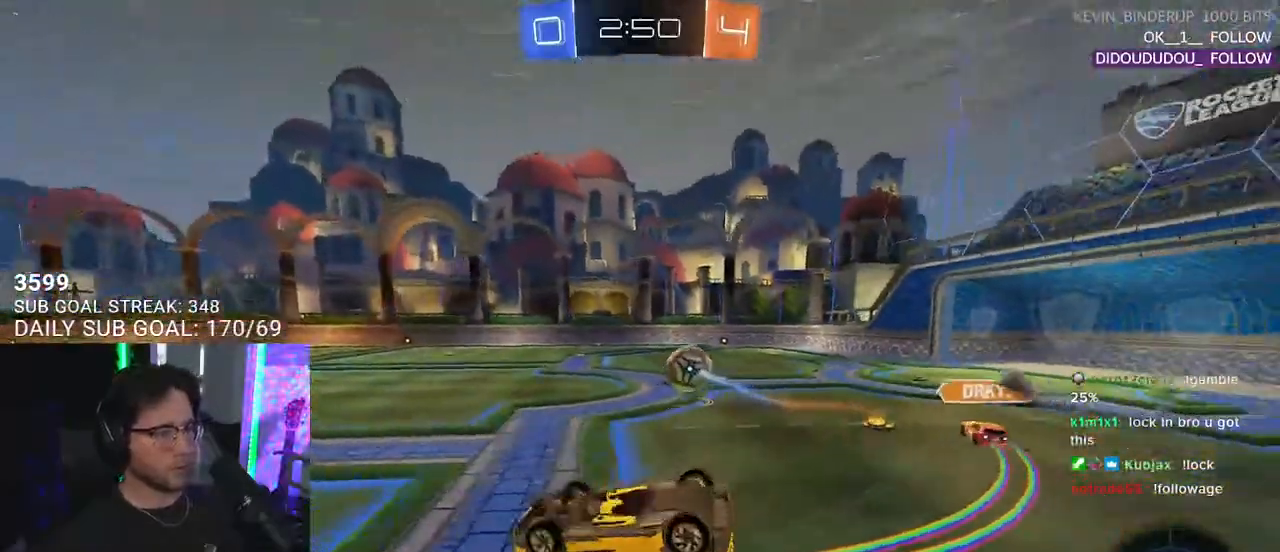
{"buttons": ["R2"], "left_stick": "center", "right_stick": "center", "events": [[117, "TRIANGLE", "down"], [233, "TRIANGLE", "up"], [350, "L2", "up"], [450, "left_stick", "center"]]}
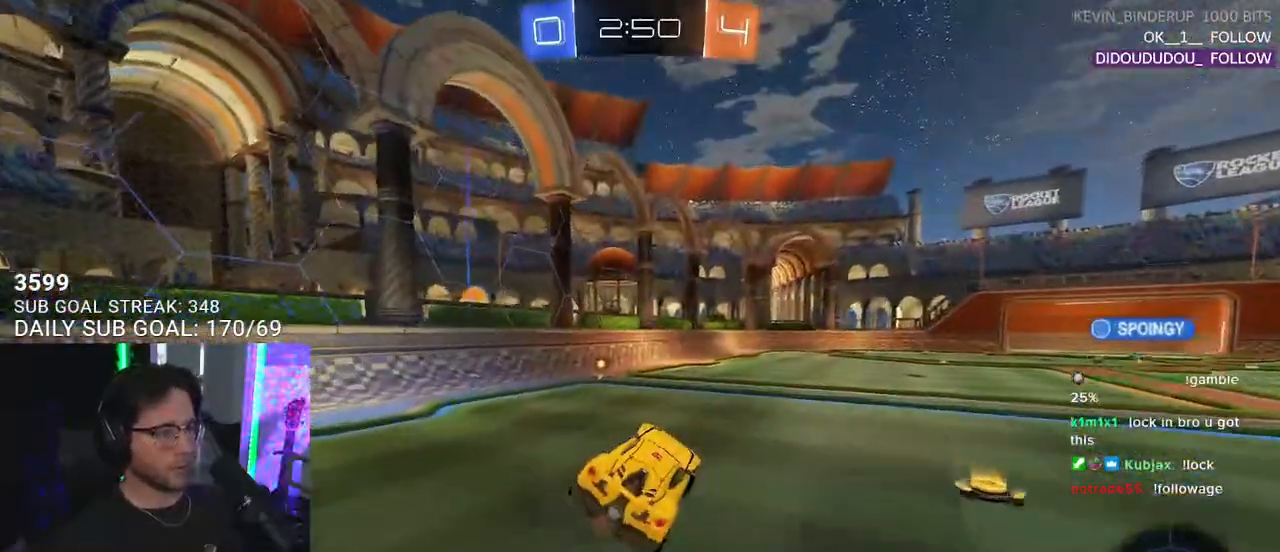
{"buttons": ["TRIANGLE", "R2"], "left_stick": "center", "right_stick": "center", "events": [[100, "left_stick", "left"], [450, "TRIANGLE", "down"], [450, "left_stick", "center"]]}
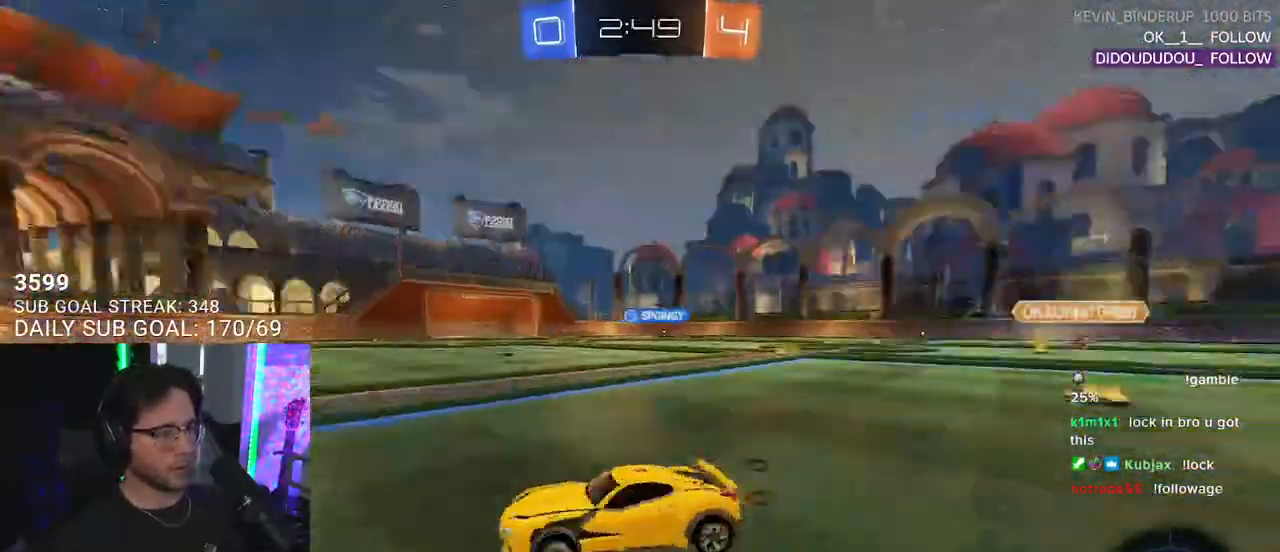
{"buttons": ["R2"], "left_stick": "right", "right_stick": "center", "events": [[33, "TRIANGLE", "up"], [33, "left_stick", "right"], [100, "SQUARE", "down"], [250, "SQUARE", "up"]]}
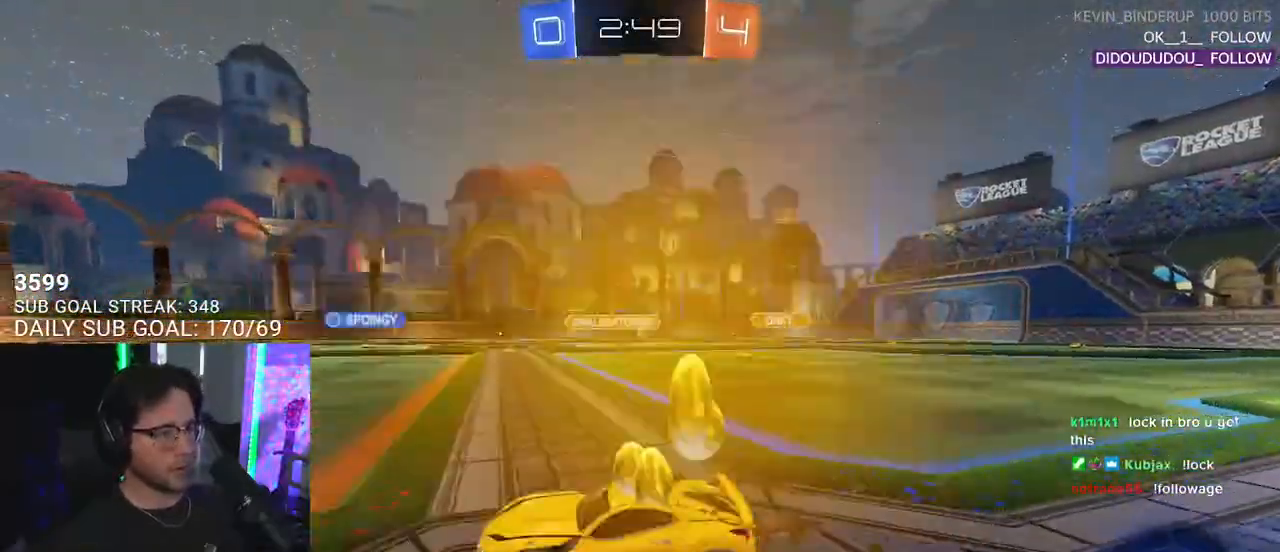
{"buttons": ["R2"], "left_stick": "down-right", "right_stick": "center", "events": [[217, "left_stick", "down-right"]]}
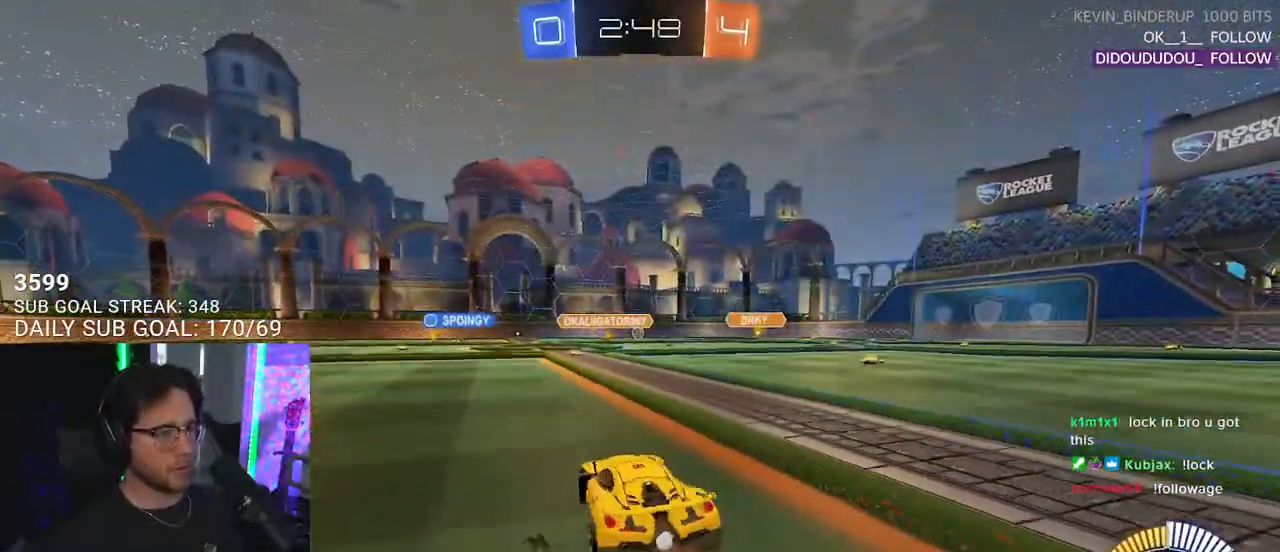
{"buttons": ["CROSS", "R1", "R2"], "left_stick": "up-right", "right_stick": "center", "events": [[233, "R1", "down"], [500, "CROSS", "down"], [500, "left_stick", "up-right"]]}
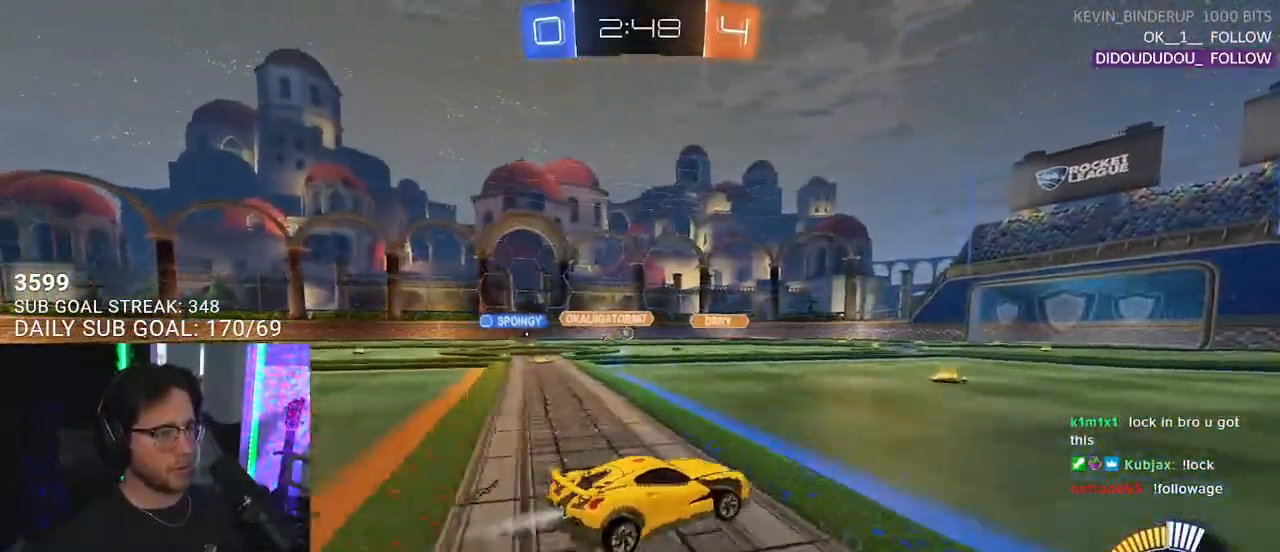
{"buttons": ["L2", "R2"], "left_stick": "down-left", "right_stick": "center", "events": [[17, "L2", "down"], [33, "left_stick", "up-left"], [50, "CROSS", "up"], [117, "CROSS", "down"], [183, "L2", "up"], [183, "SQUARE", "down"], [200, "left_stick", "down"], [217, "CROSS", "up"], [283, "L2", "down"], [317, "SQUARE", "up"], [317, "left_stick", "down-left"], [400, "R1", "up"]]}
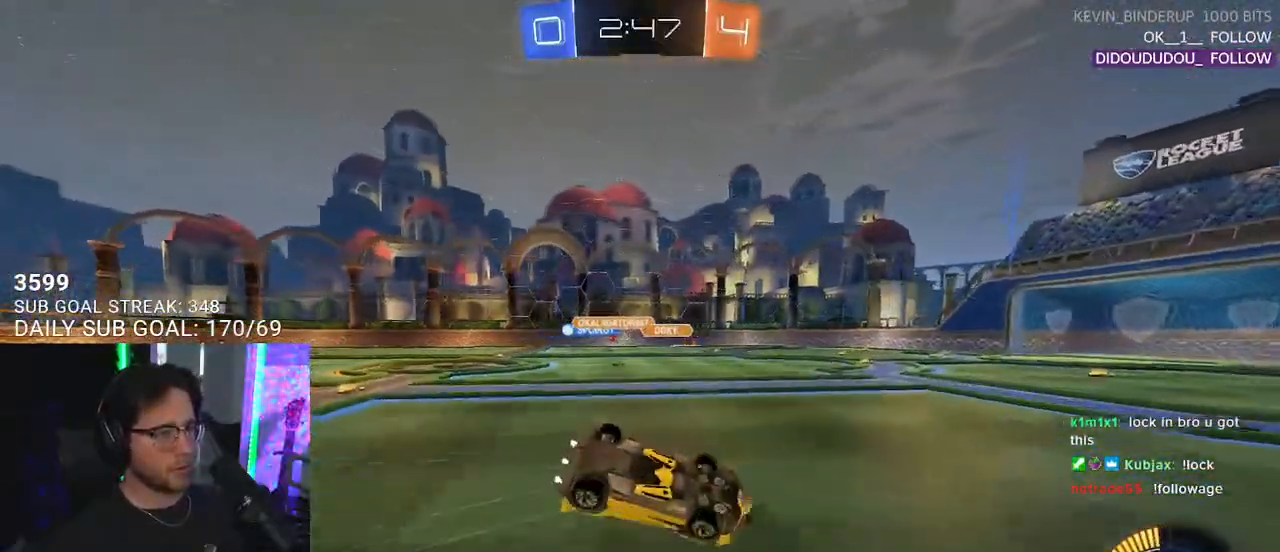
{"buttons": ["R2"], "left_stick": "center", "right_stick": "center", "events": [[417, "L2", "up"], [433, "left_stick", "center"]]}
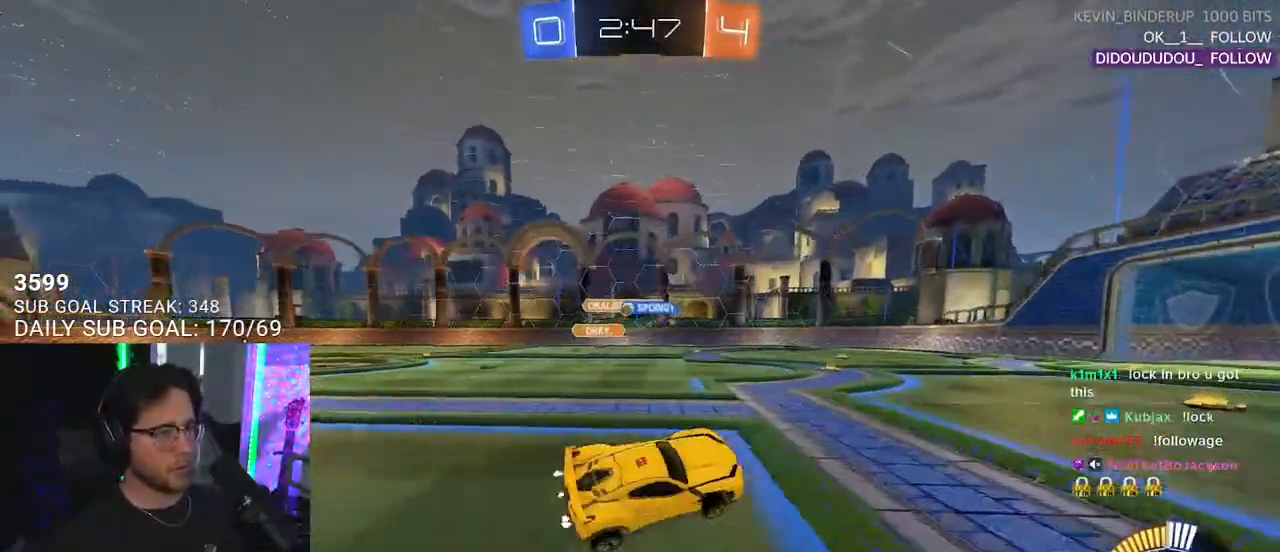
{"buttons": ["R2"], "left_stick": "center", "right_stick": "center", "events": []}
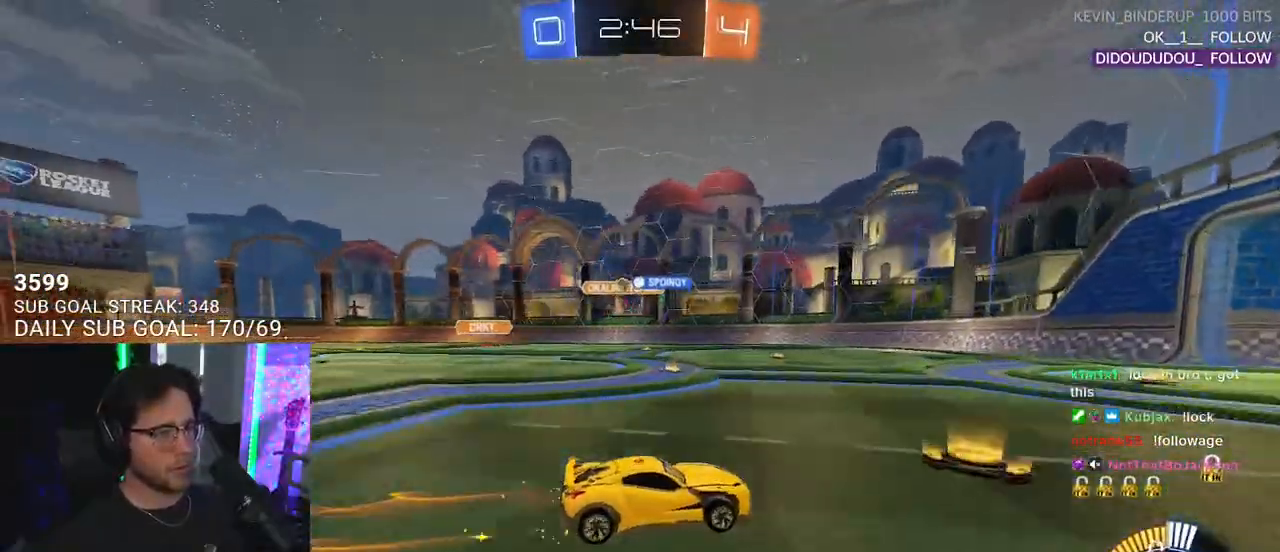
{"buttons": ["SQUARE", "R2"], "left_stick": "left", "right_stick": "center", "events": [[250, "left_stick", "left"], [317, "L2", "down"], [383, "L2", "up"], [483, "SQUARE", "down"]]}
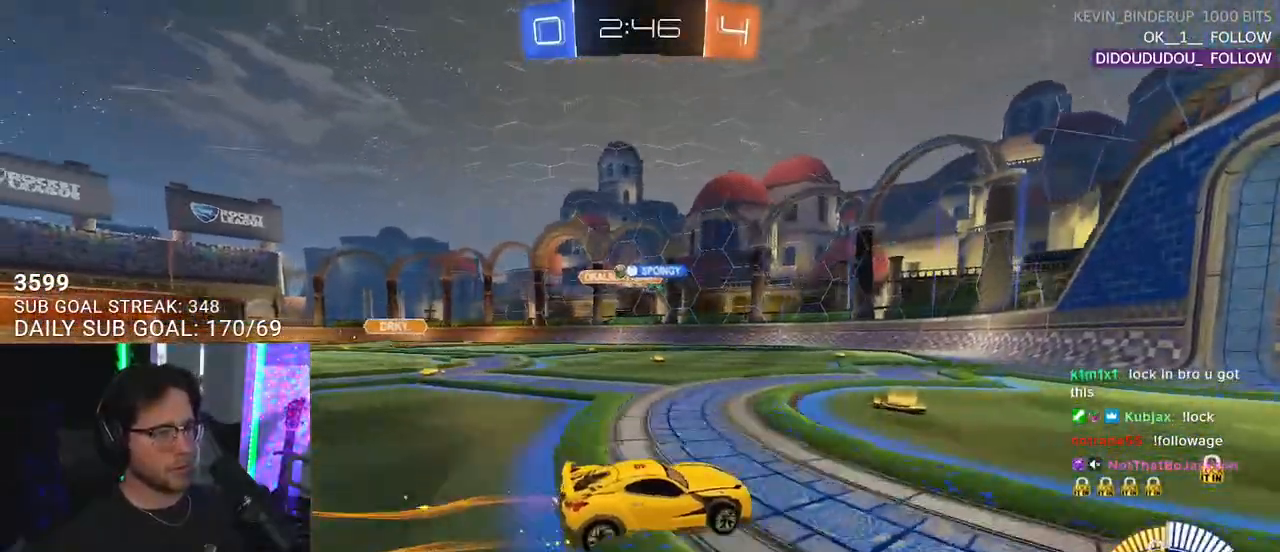
{"buttons": ["R2"], "left_stick": "left", "right_stick": "center", "events": [[183, "SQUARE", "up"]]}
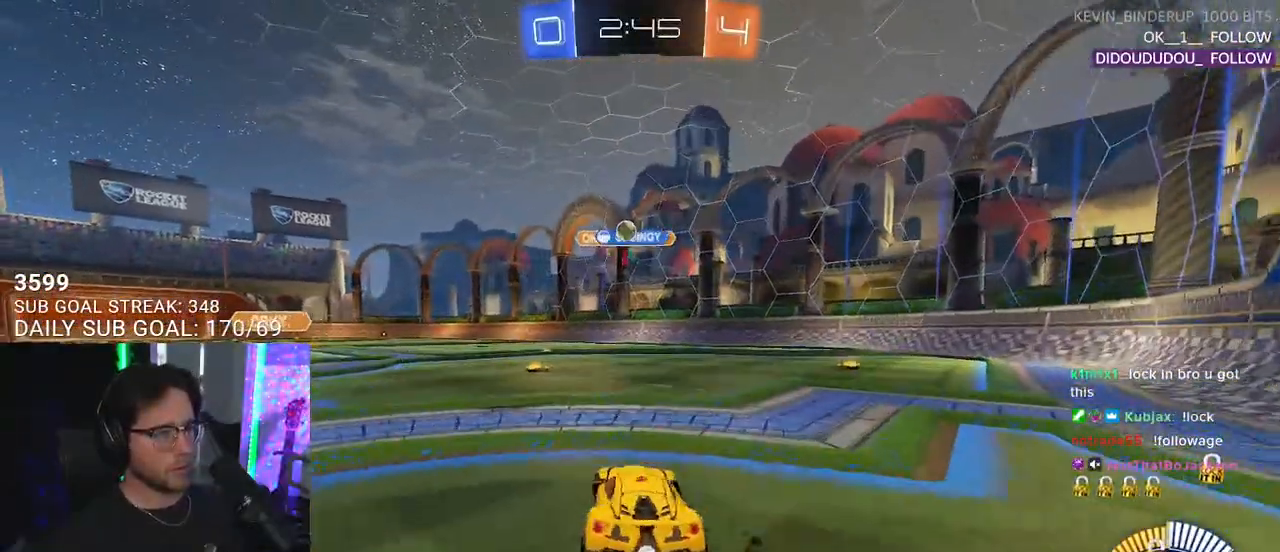
{"buttons": ["CROSS", "L2", "R2"], "left_stick": "down-right", "right_stick": "center", "events": [[133, "left_stick", "center"], [150, "R2", "up"], [200, "L2", "down"], [283, "left_stick", "down"], [400, "left_stick", "down-right"], [417, "CROSS", "down"], [433, "R2", "down"]]}
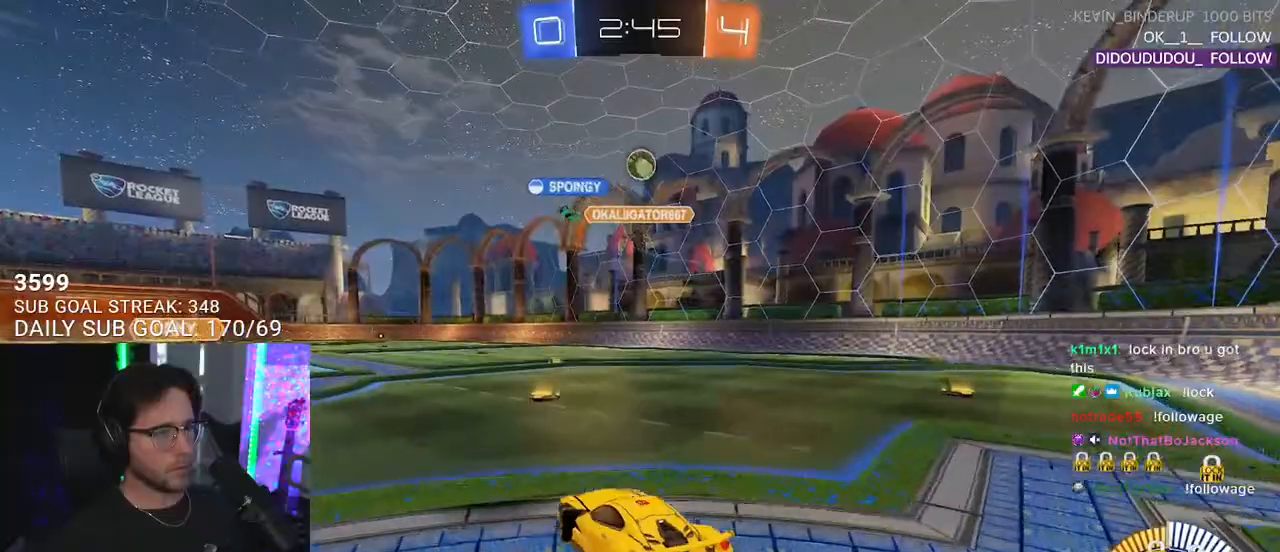
{"buttons": ["R1", "R2"], "left_stick": "up-left", "right_stick": "center", "events": [[100, "L2", "up"], [183, "CROSS", "up"], [200, "left_stick", "center"], [233, "CROSS", "down"], [283, "left_stick", "down-left"], [300, "R1", "down"], [417, "CROSS", "up"], [433, "left_stick", "up-left"]]}
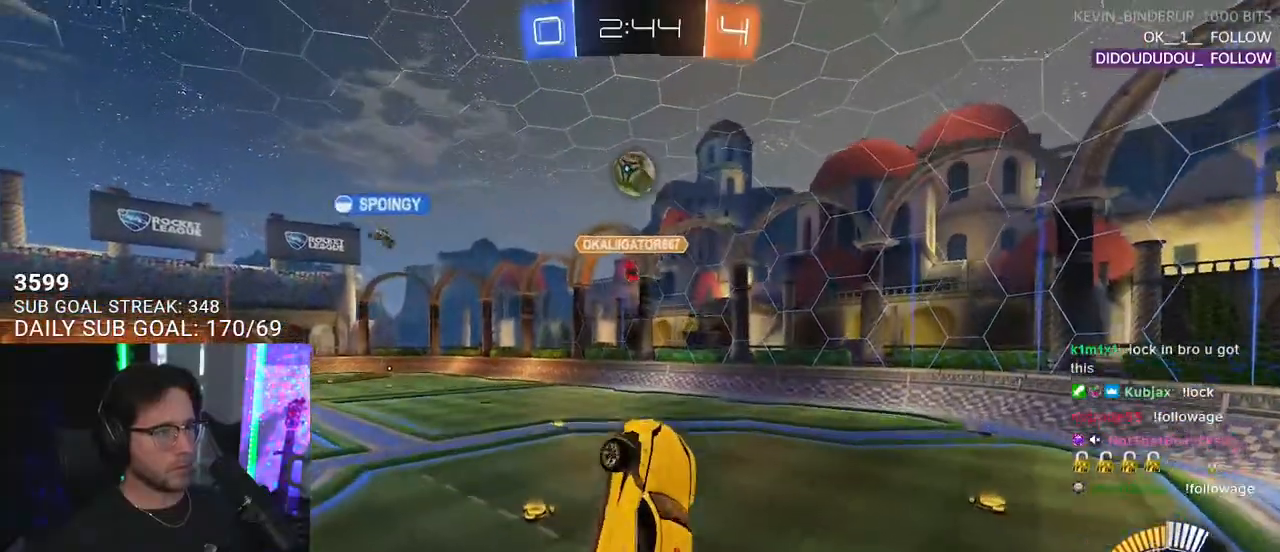
{"buttons": ["R1", "R2", "L3"], "left_stick": "up-right", "right_stick": "center", "events": [[283, "left_stick", "down-left"], [350, "left_stick", "up-right"], [433, "L3", "down"]]}
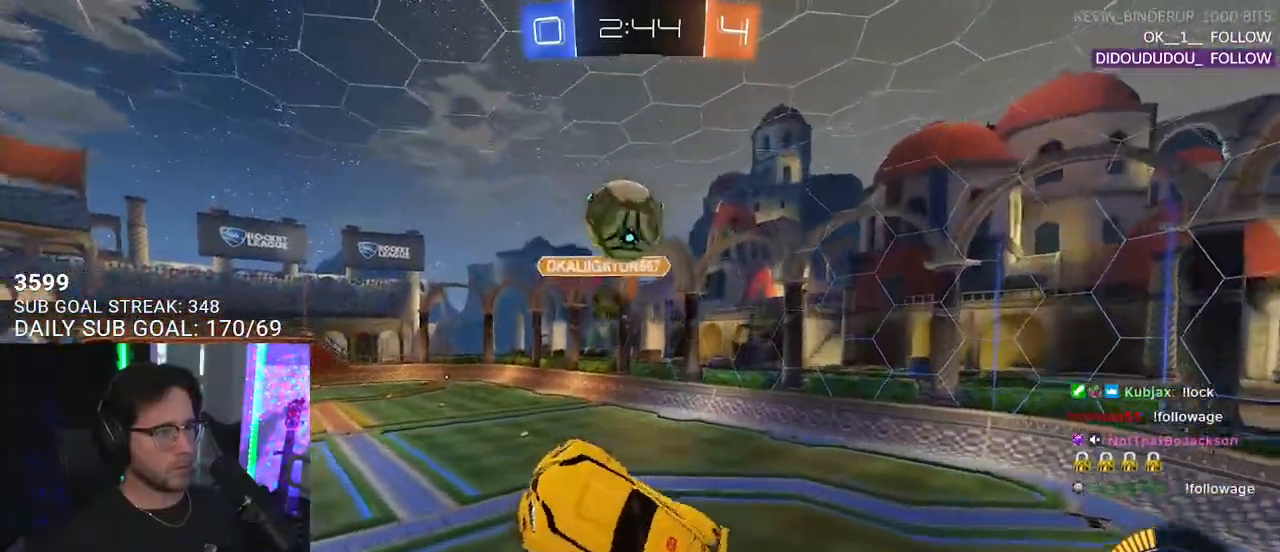
{"buttons": ["R1", "R2", "L3"], "left_stick": "down", "right_stick": "center", "events": [[83, "left_stick", "right"], [283, "left_stick", "down-right"], [433, "left_stick", "down"]]}
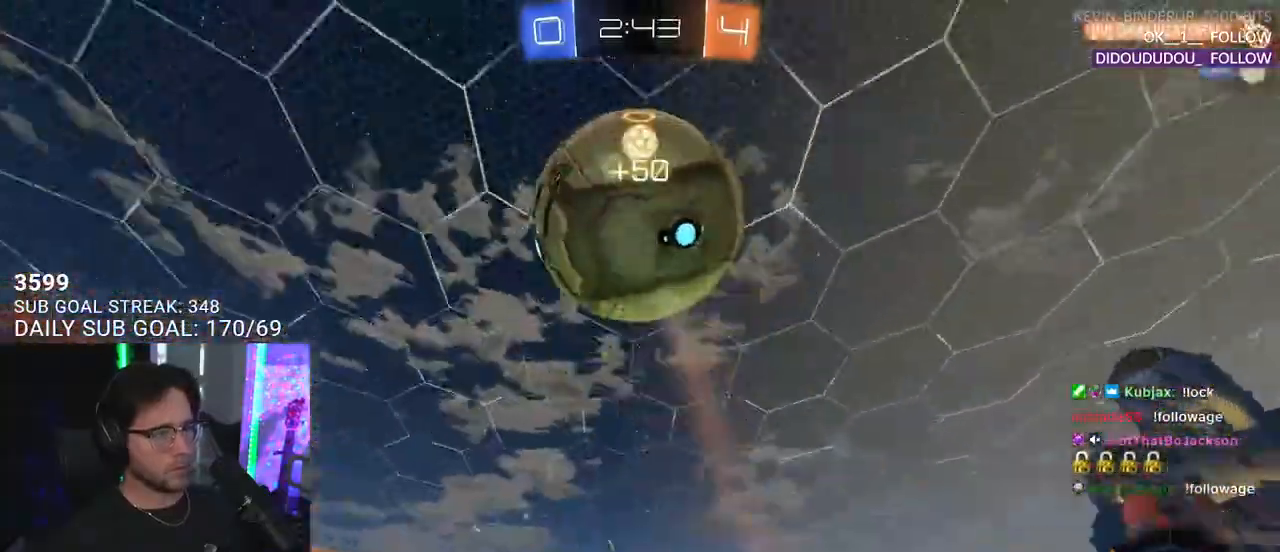
{"buttons": ["R1", "R2", "L3"], "left_stick": "right", "right_stick": "center", "events": [[17, "left_stick", "down-left"], [50, "L3", "up"], [50, "R1", "up"], [100, "left_stick", "up-left"], [117, "L3", "down"], [200, "left_stick", "up"], [217, "L3", "up"], [350, "L3", "down"], [417, "R1", "down"], [500, "left_stick", "right"]]}
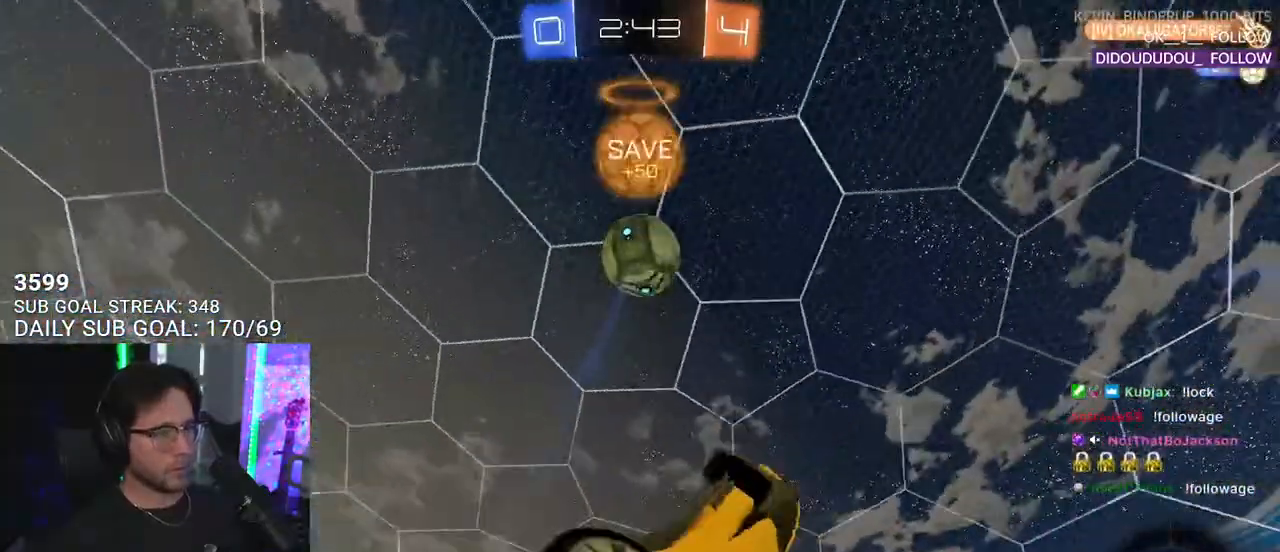
{"buttons": ["R1", "R2"], "left_stick": "down-left", "right_stick": "center", "events": [[17, "left_stick", "down-right"], [183, "left_stick", "up-right"], [250, "left_stick", "down-right"], [300, "left_stick", "down"], [333, "L3", "up"], [450, "left_stick", "down-left"]]}
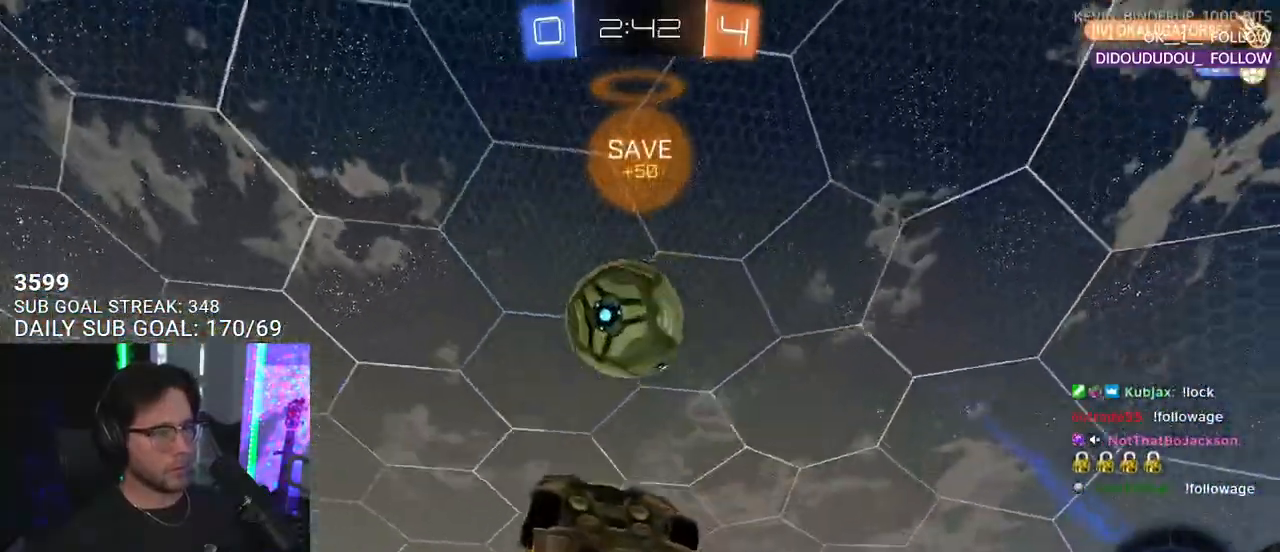
{"buttons": ["R1", "R2", "L3"], "left_stick": "up", "right_stick": "center", "events": [[217, "left_stick", "up"], [350, "L3", "down"]]}
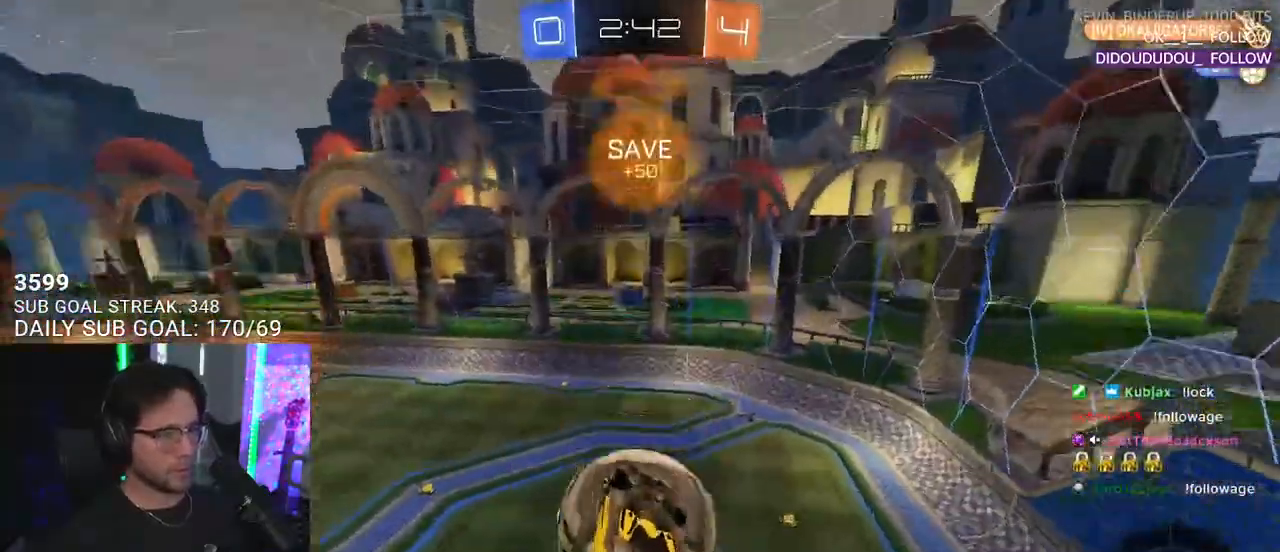
{"buttons": ["R2"], "left_stick": "up", "right_stick": "center", "events": [[100, "left_stick", "up-left"], [233, "left_stick", "left"], [250, "R1", "up"], [317, "L3", "up"], [383, "left_stick", "up"]]}
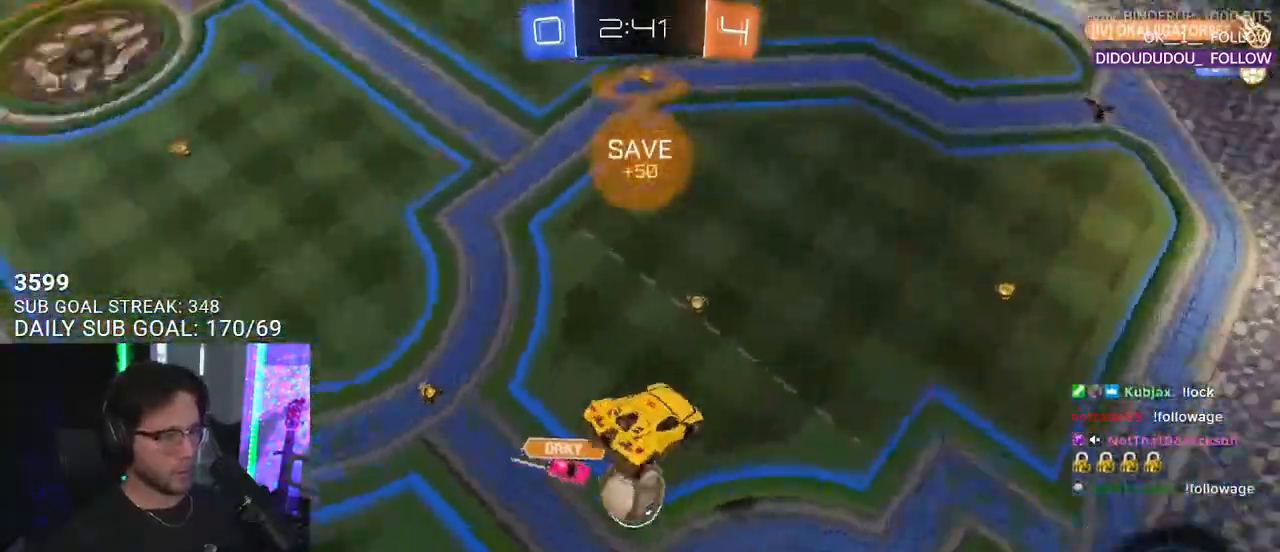
{"buttons": ["L3"], "left_stick": "right", "right_stick": "center", "events": [[433, "R2", "up"], [450, "left_stick", "right"], [500, "L3", "down"]]}
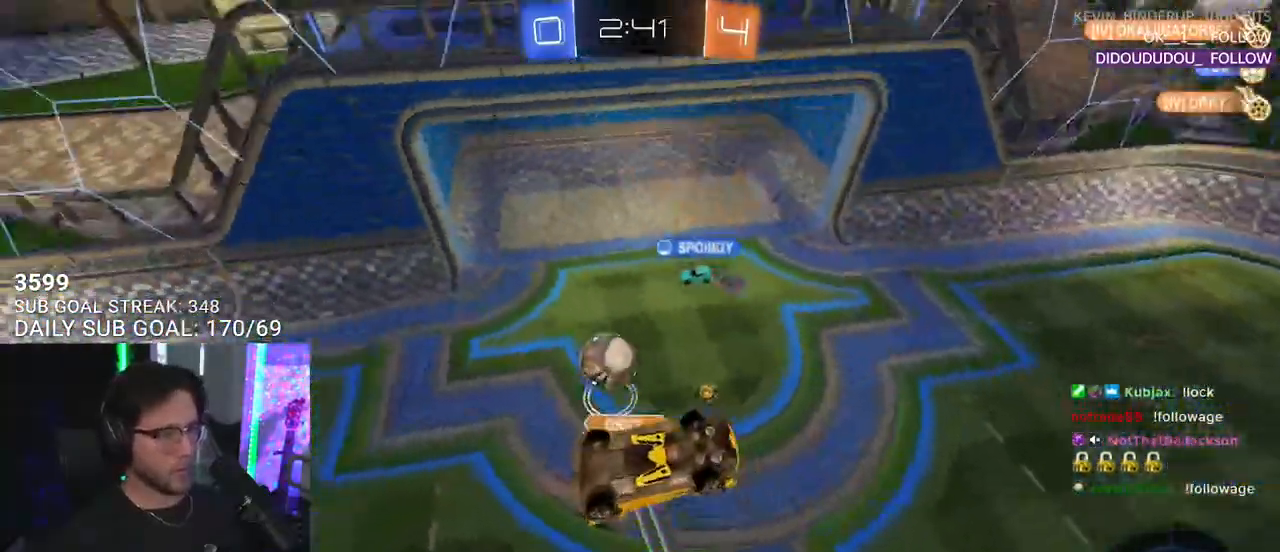
{"buttons": [], "left_stick": "center", "right_stick": "center", "events": [[117, "left_stick", "down-right"], [333, "L3", "up"], [333, "left_stick", "up-left"], [417, "left_stick", "center"]]}
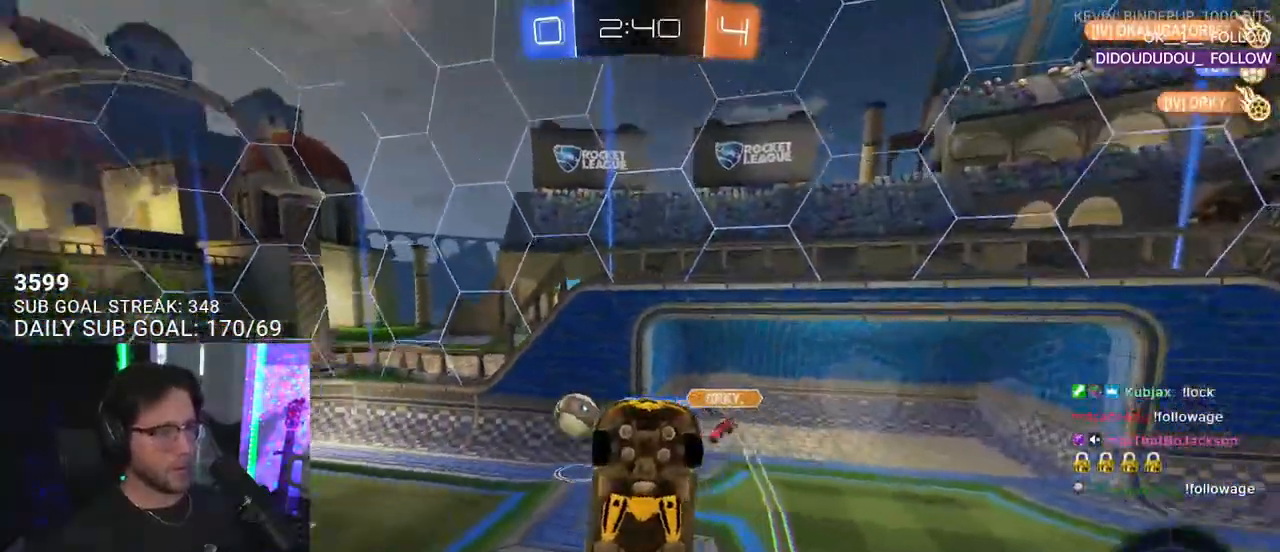
{"buttons": ["L2", "R2"], "left_stick": "up-left", "right_stick": "center", "events": [[133, "R2", "down"], [233, "left_stick", "up"], [383, "left_stick", "up-left"], [400, "L2", "down"]]}
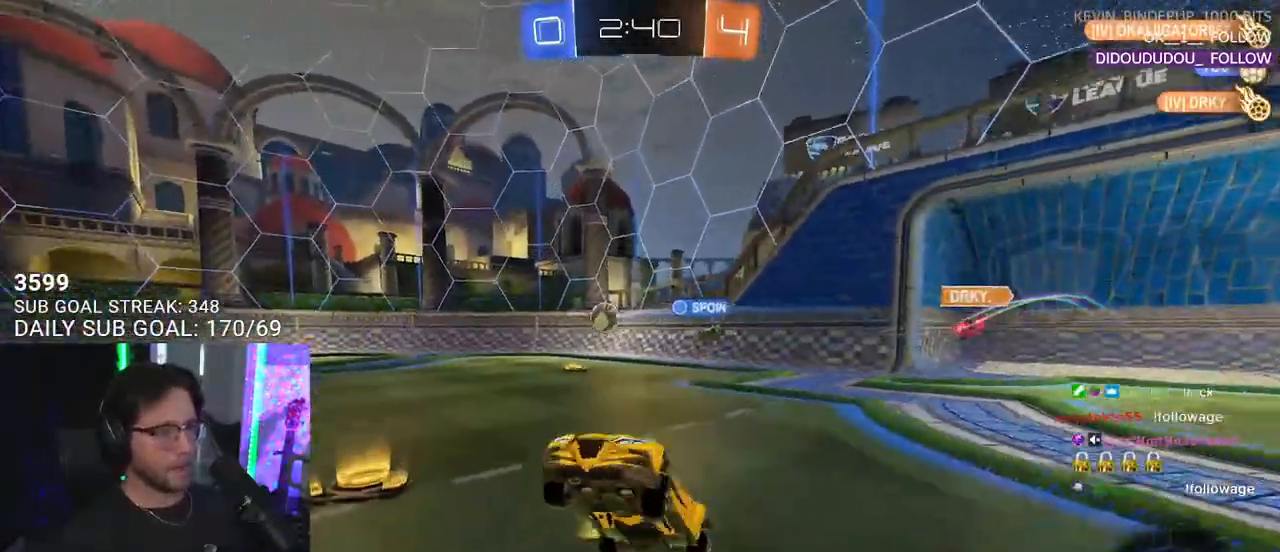
{"buttons": ["R2"], "left_stick": "center", "right_stick": "center", "events": [[33, "L2", "up"], [150, "TRIANGLE", "down"], [283, "TRIANGLE", "up"], [417, "left_stick", "center"]]}
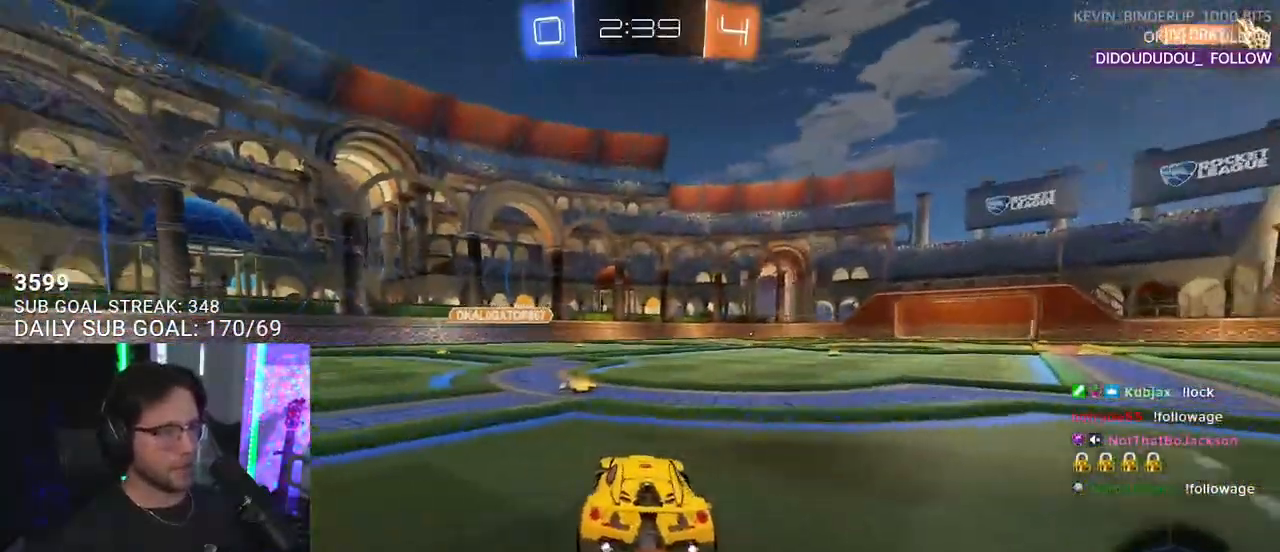
{"buttons": ["R2"], "left_stick": "center", "right_stick": "center", "events": [[200, "left_stick", "left"], [283, "left_stick", "center"]]}